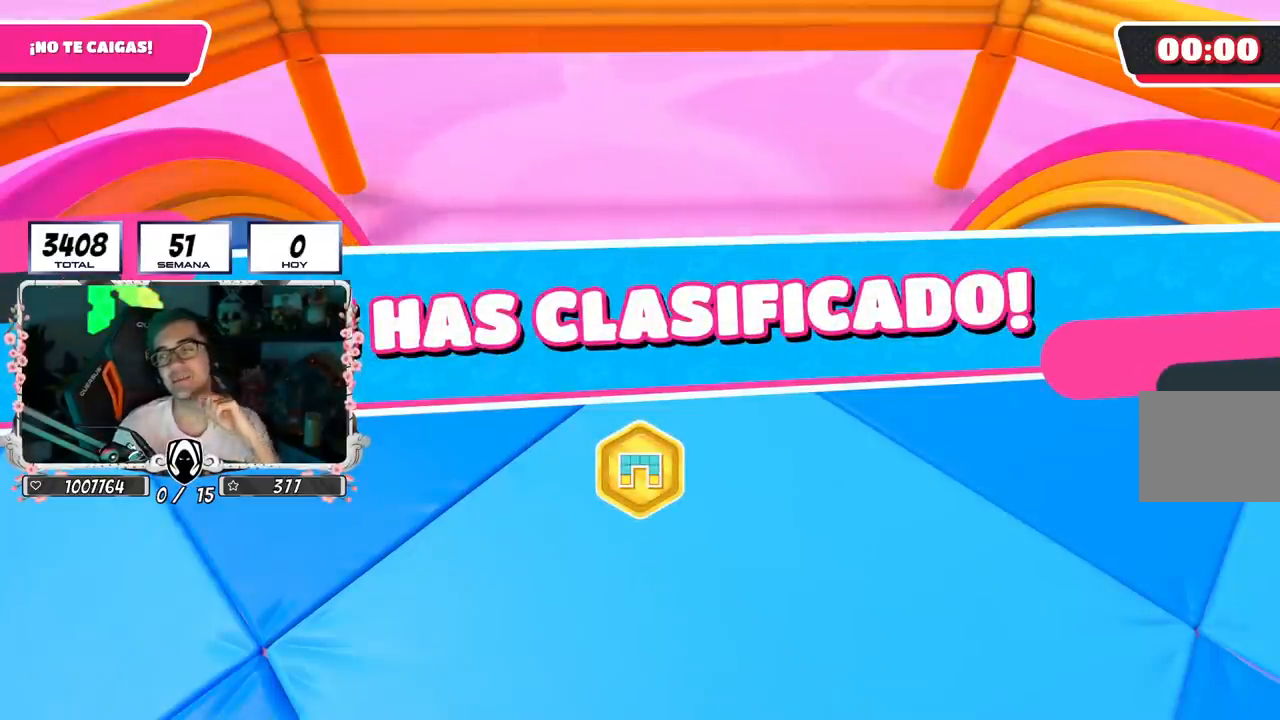
Gameplay with a controller (PlayStation layout); each line is a JSON object with the inputs held at the frame after it. "events" lists button and stick changes between this image and that frame as [ms after this image, input, new state], when the widget could be followed in between.
{"buttons": [], "left_stick": "center", "right_stick": "center", "events": []}
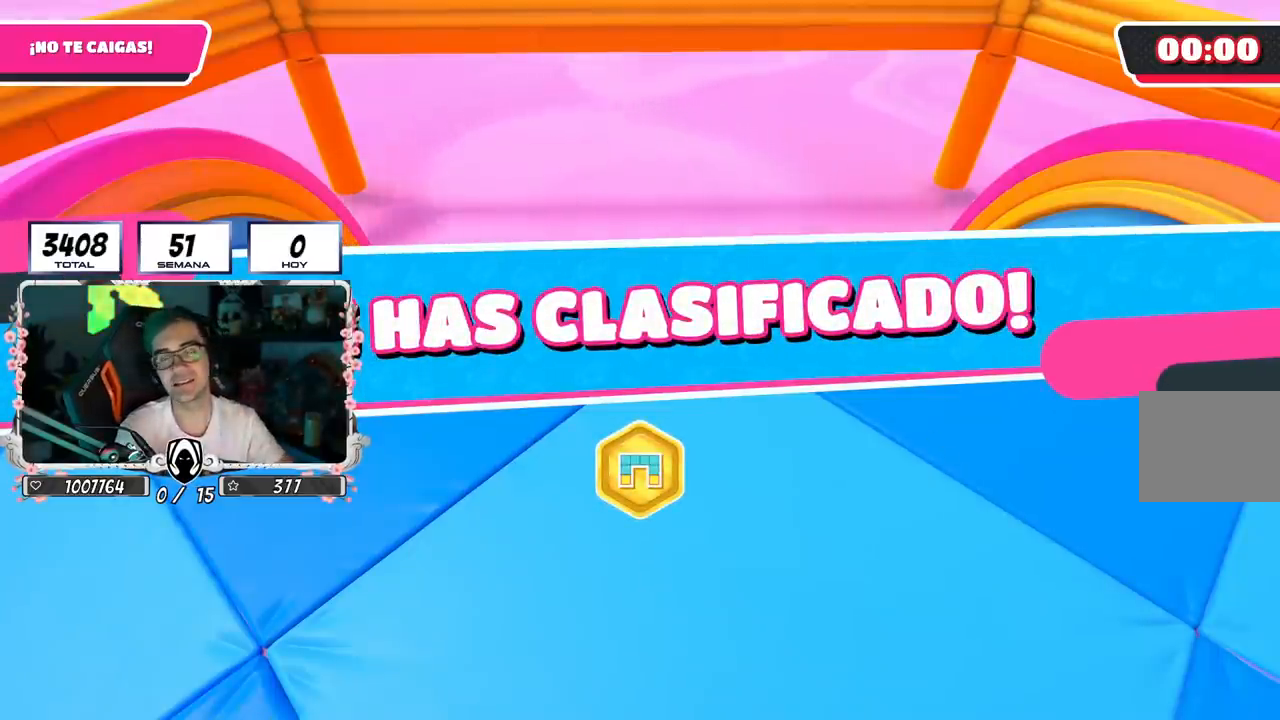
{"buttons": [], "left_stick": "center", "right_stick": "center", "events": []}
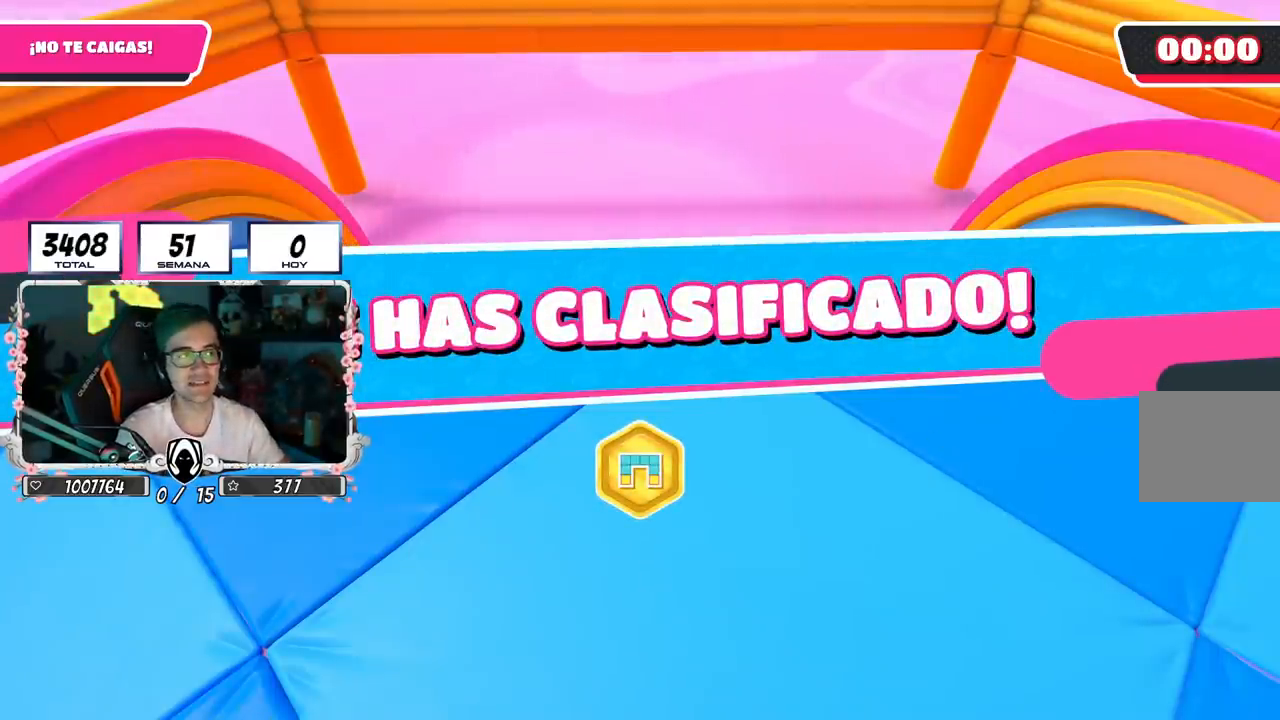
{"buttons": [], "left_stick": "center", "right_stick": "center", "events": []}
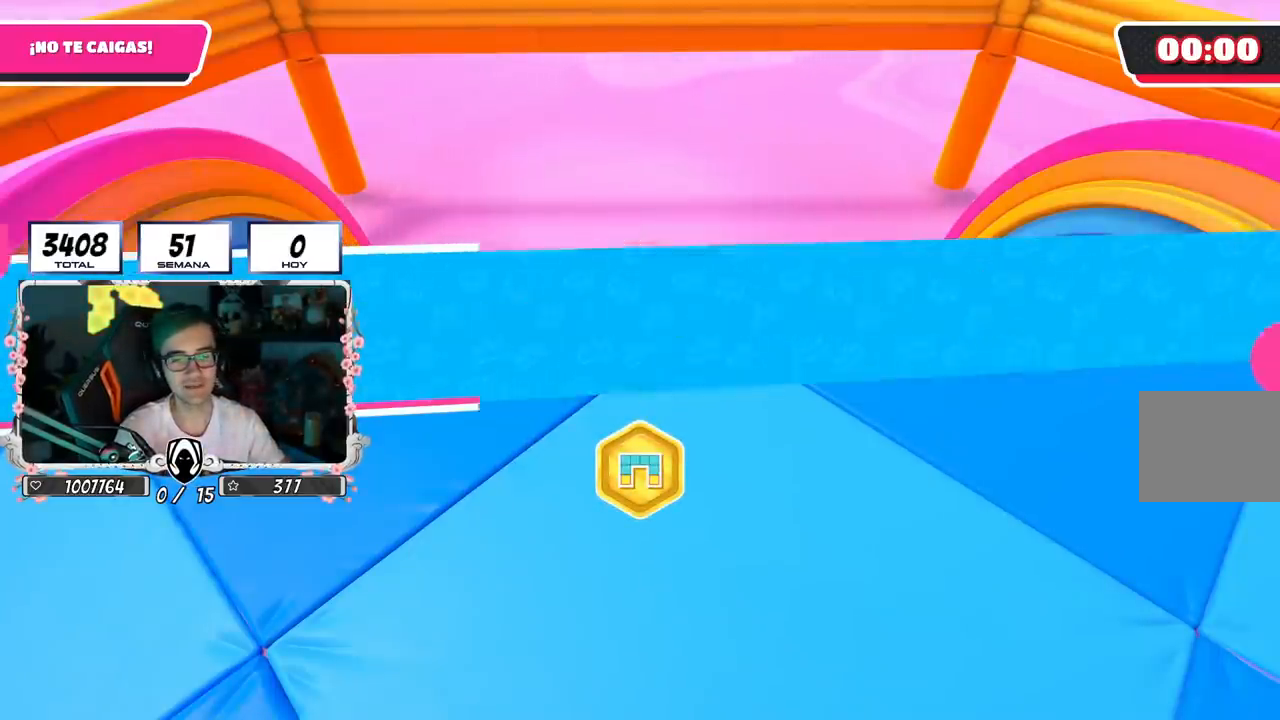
{"buttons": [], "left_stick": "center", "right_stick": "center", "events": []}
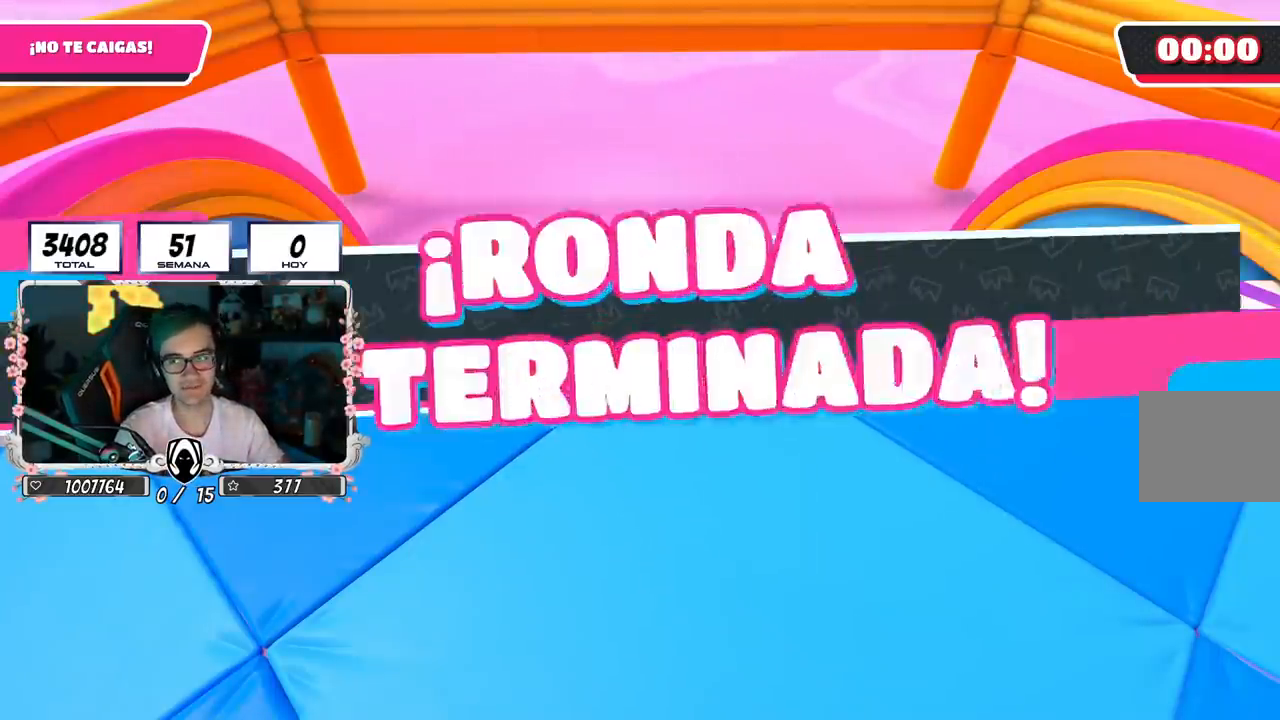
{"buttons": [], "left_stick": "up", "right_stick": "center", "events": [[283, "left_stick", "right"], [283, "right_stick", "left"], [333, "right_stick", "center"], [483, "left_stick", "up"]]}
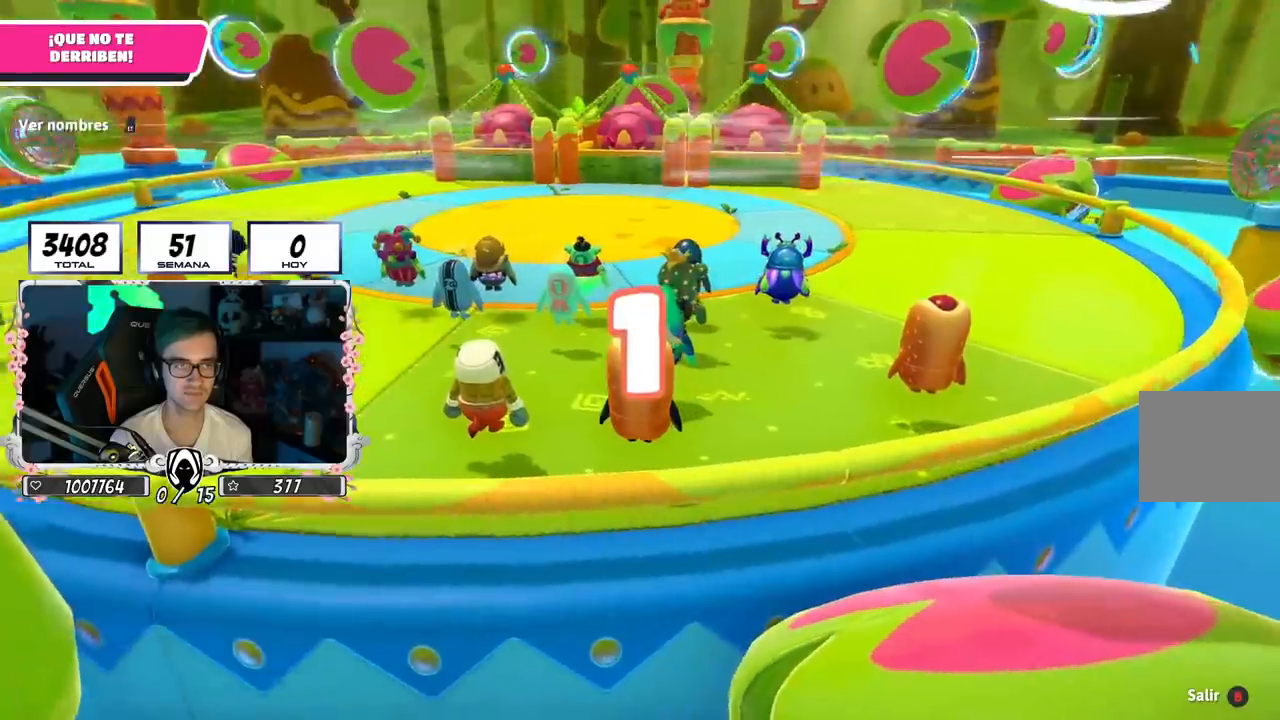
{"buttons": [], "left_stick": "up-right", "right_stick": "center", "events": [[133, "left_stick", "up-right"], [300, "left_stick", "up"], [417, "left_stick", "up-right"]]}
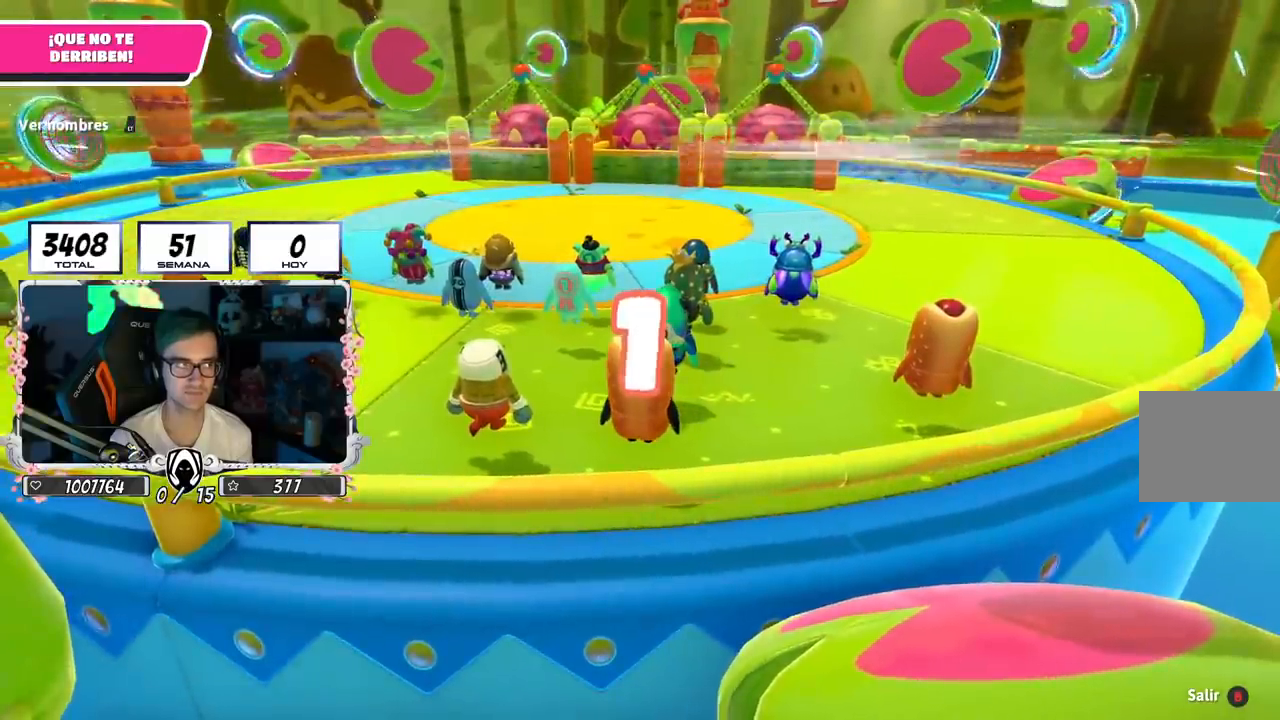
{"buttons": [], "left_stick": "up-right", "right_stick": "center", "events": []}
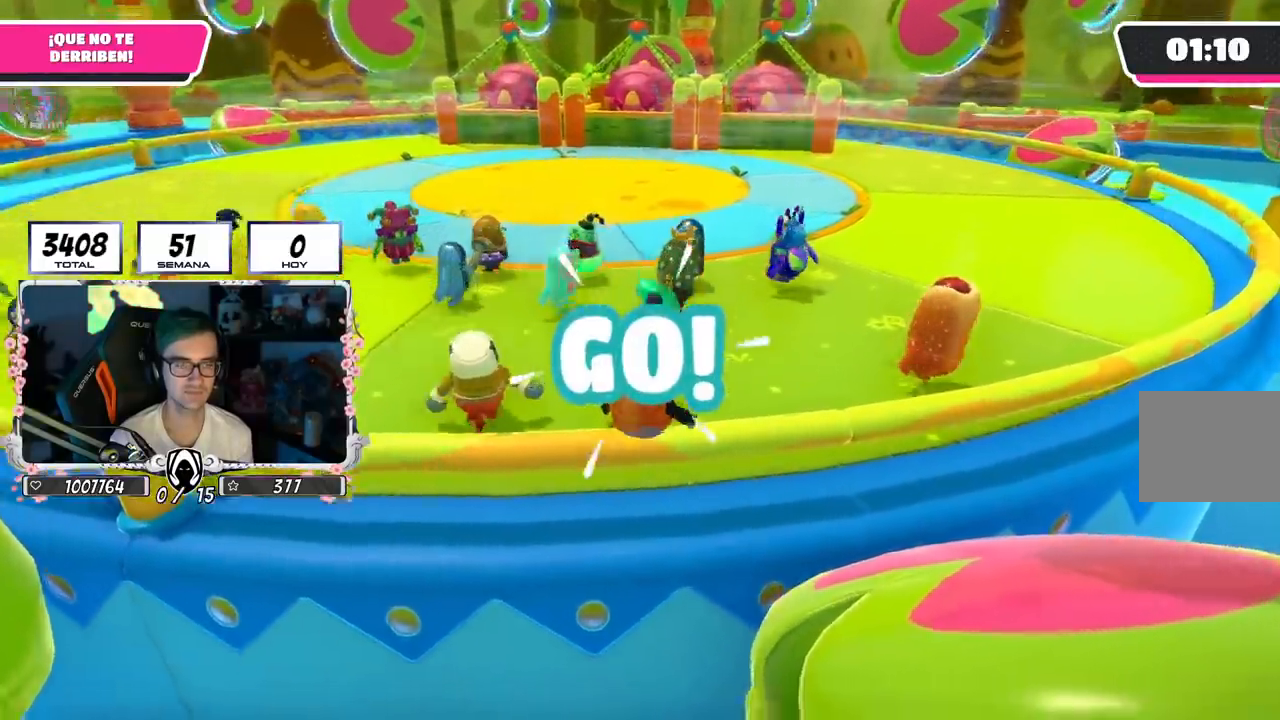
{"buttons": [], "left_stick": "up-right", "right_stick": "center", "events": [[133, "right_stick", "down-left"], [284, "right_stick", "center"]]}
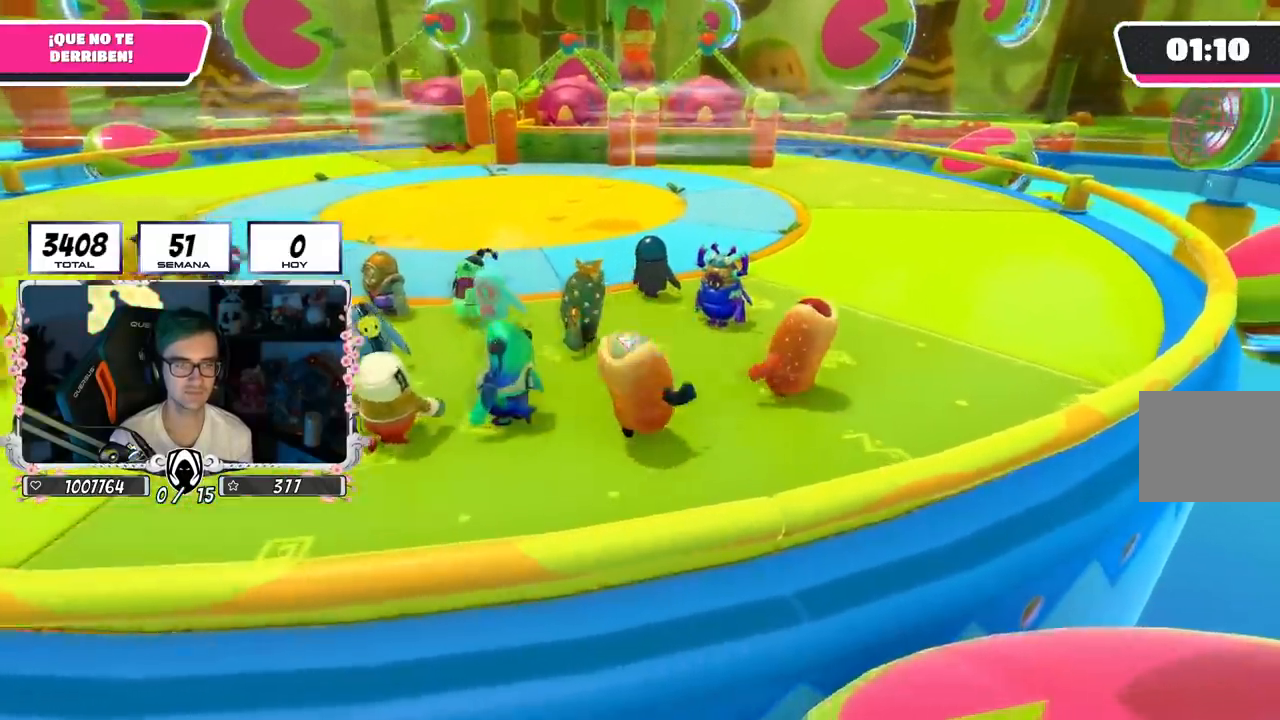
{"buttons": [], "left_stick": "up-right", "right_stick": "center", "events": [[16, "CROSS", "down"], [166, "CROSS", "up"], [333, "right_stick", "left"], [467, "right_stick", "center"]]}
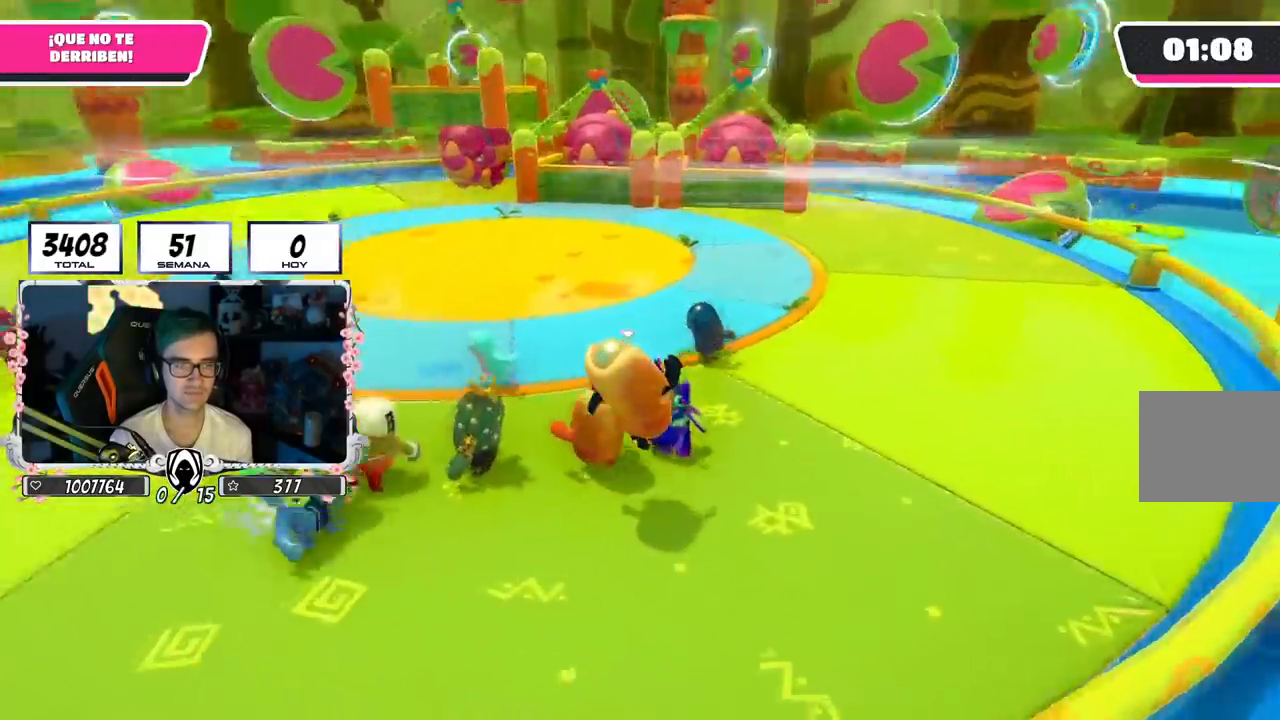
{"buttons": ["CROSS"], "left_stick": "up-right", "right_stick": "center", "events": [[133, "CROSS", "down"], [234, "CROSS", "up"], [317, "CROSS", "down"], [400, "CROSS", "up"], [484, "CROSS", "down"]]}
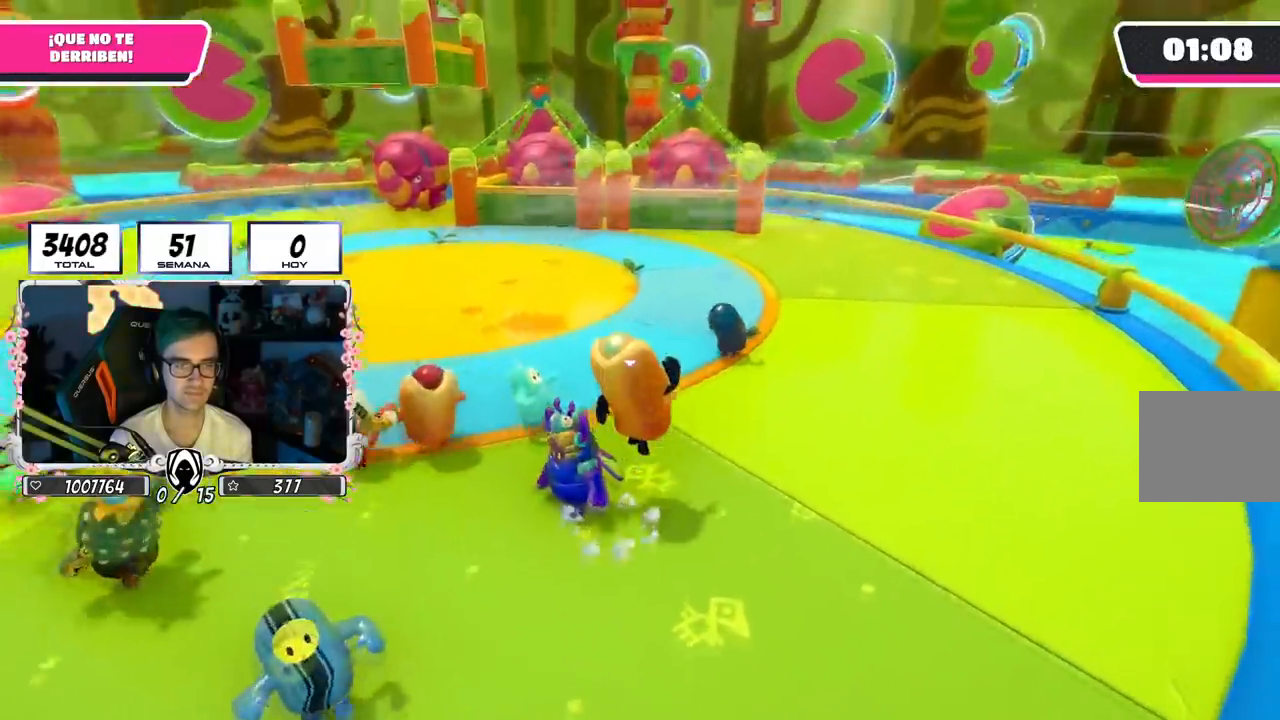
{"buttons": [], "left_stick": "up-right", "right_stick": "center", "events": [[100, "CROSS", "up"], [266, "right_stick", "left"], [400, "right_stick", "center"]]}
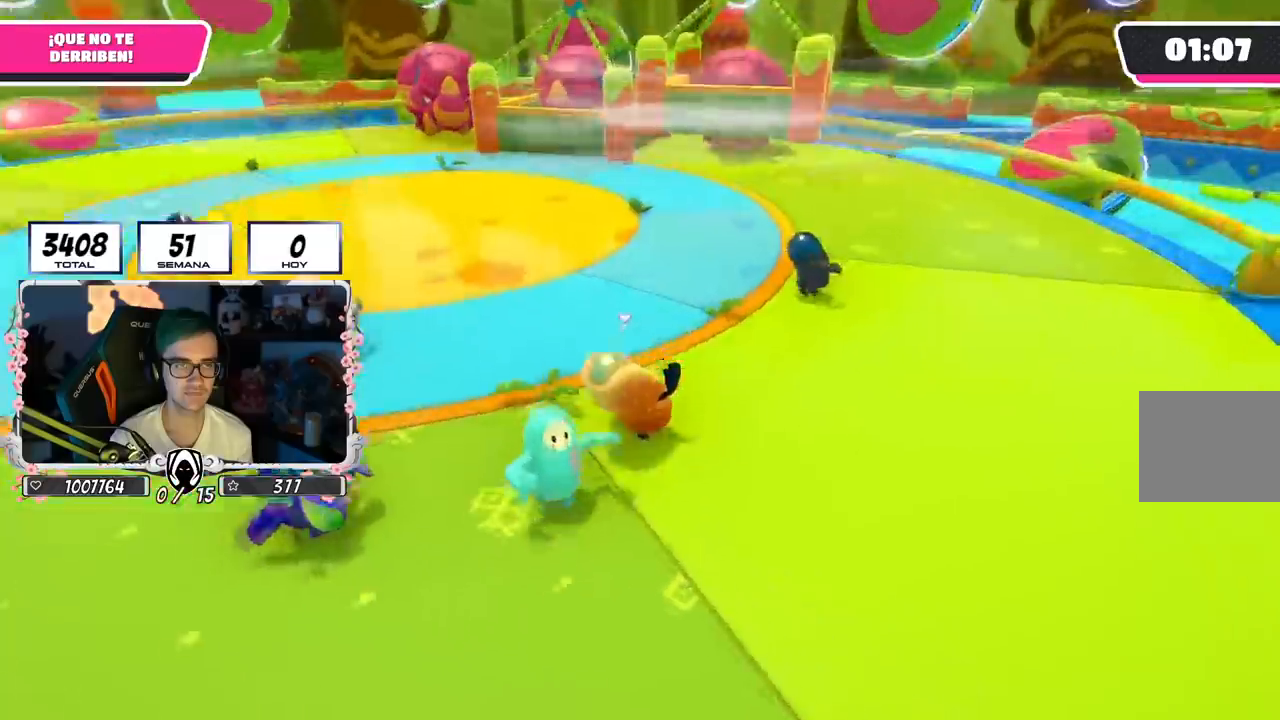
{"buttons": [], "left_stick": "down-right", "right_stick": "left", "events": [[17, "CROSS", "down"], [150, "CROSS", "up"], [234, "left_stick", "right"], [284, "right_stick", "left"], [334, "left_stick", "down-right"]]}
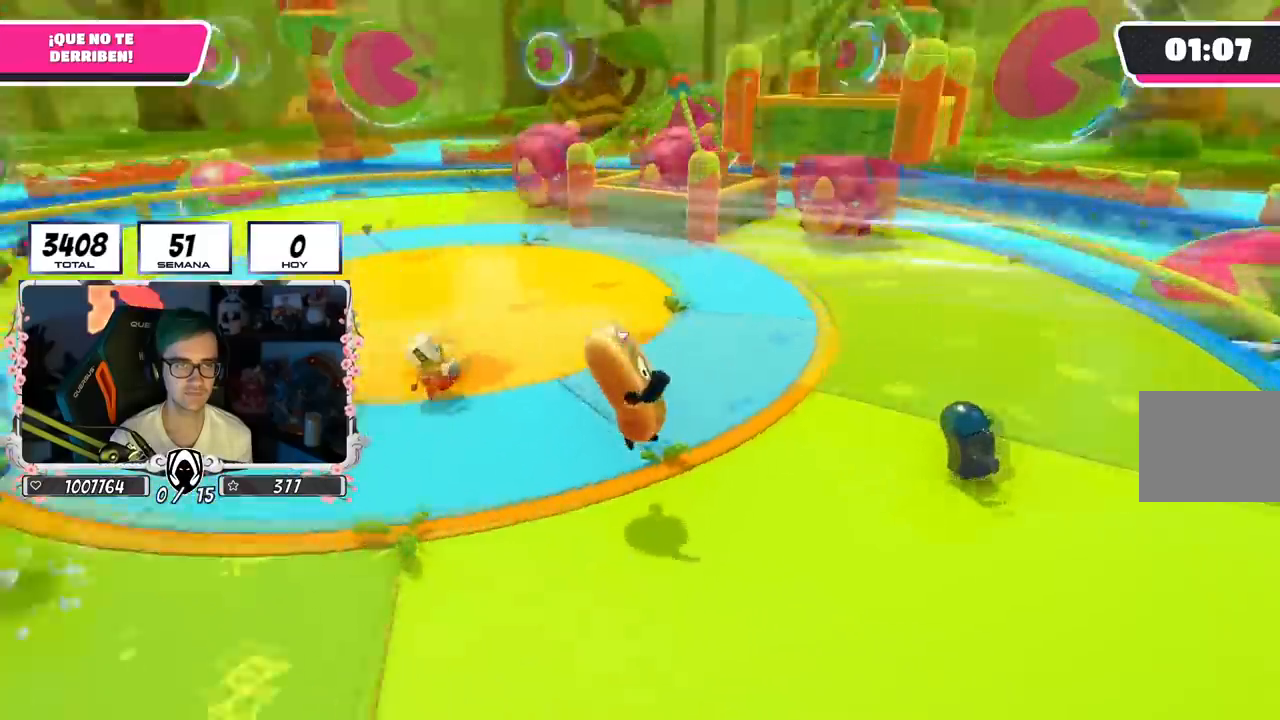
{"buttons": [], "left_stick": "right", "right_stick": "center", "events": [[16, "left_stick", "down-left"], [16, "right_stick", "center"], [83, "left_stick", "left"], [250, "CROSS", "down"], [266, "left_stick", "up-right"], [433, "left_stick", "right"], [467, "CROSS", "up"]]}
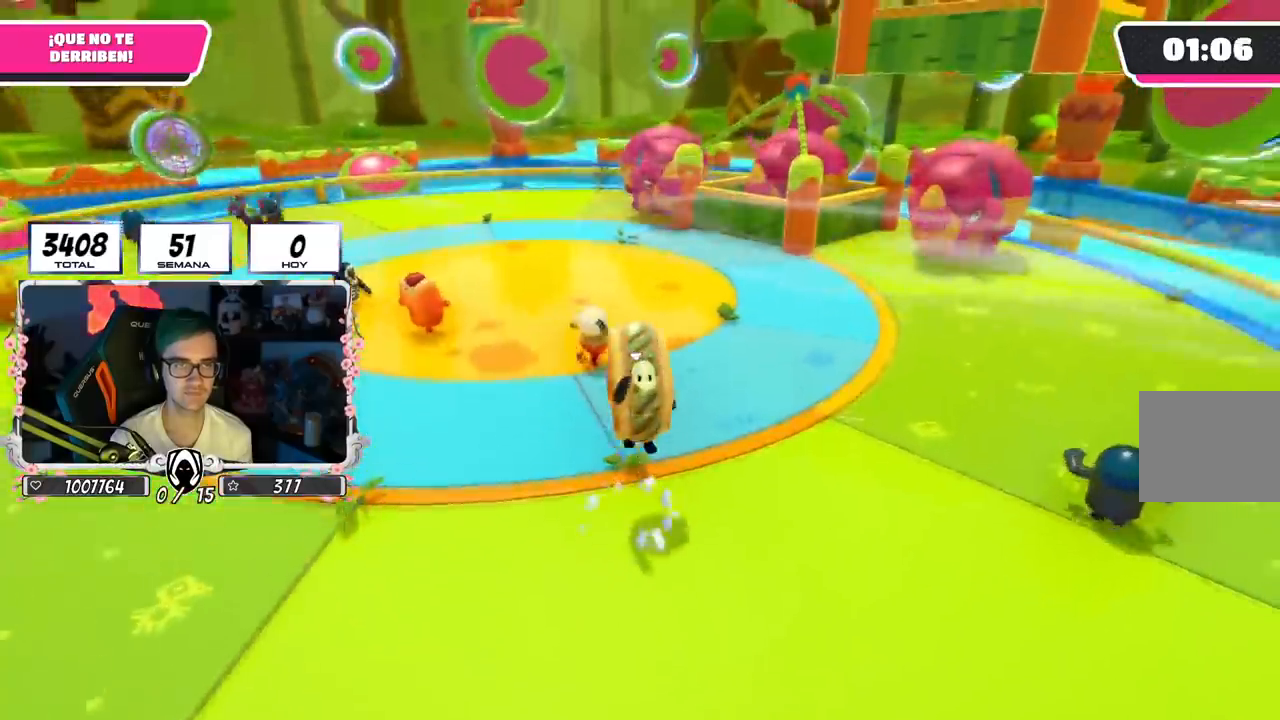
{"buttons": [], "left_stick": "down", "right_stick": "center", "events": [[33, "left_stick", "down-right"], [234, "left_stick", "down-left"], [400, "left_stick", "down"]]}
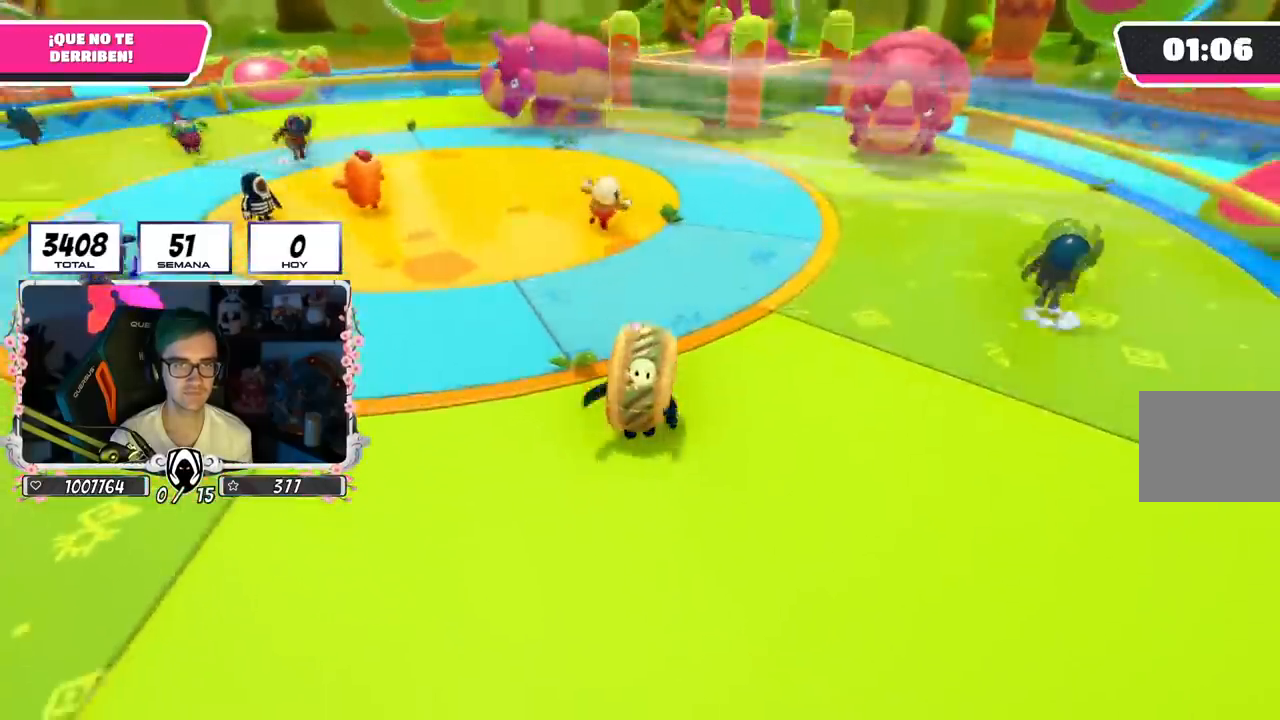
{"buttons": [], "left_stick": "down-right", "right_stick": "center", "events": [[50, "left_stick", "down-left"], [83, "right_stick", "right"], [216, "right_stick", "center"], [316, "left_stick", "down-right"]]}
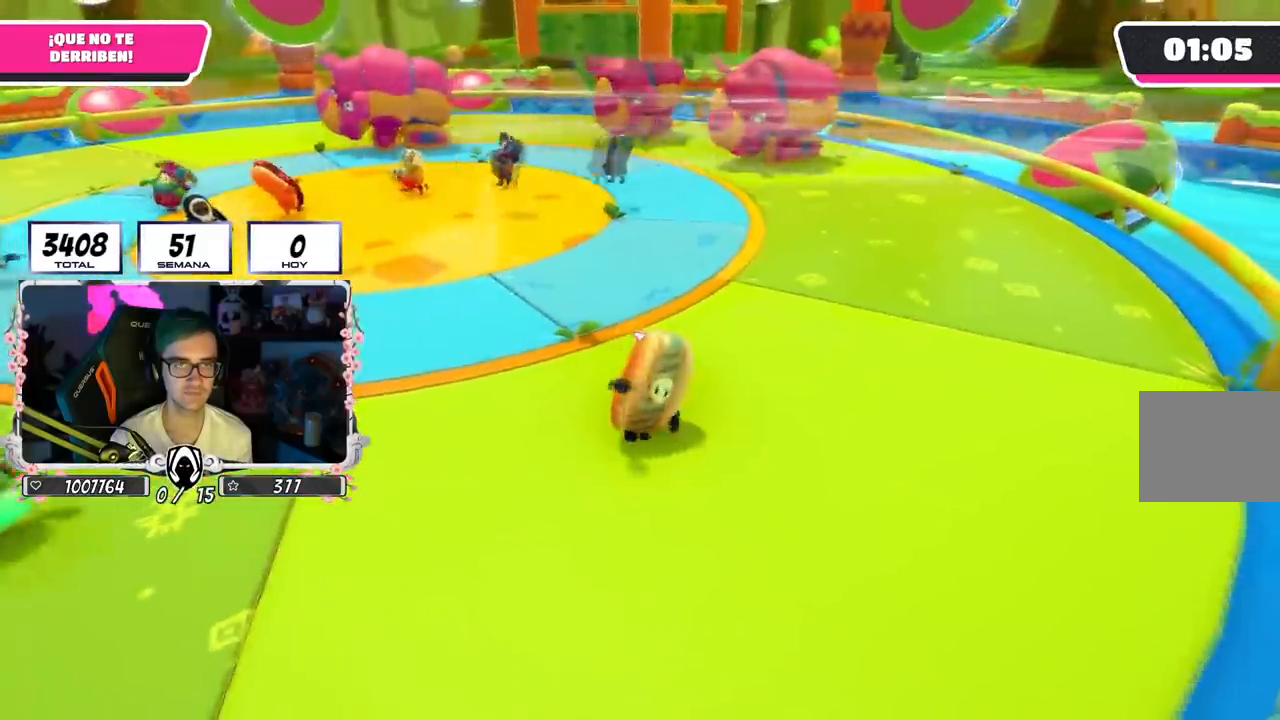
{"buttons": [], "left_stick": "up", "right_stick": "center", "events": [[33, "left_stick", "left"], [284, "left_stick", "up"]]}
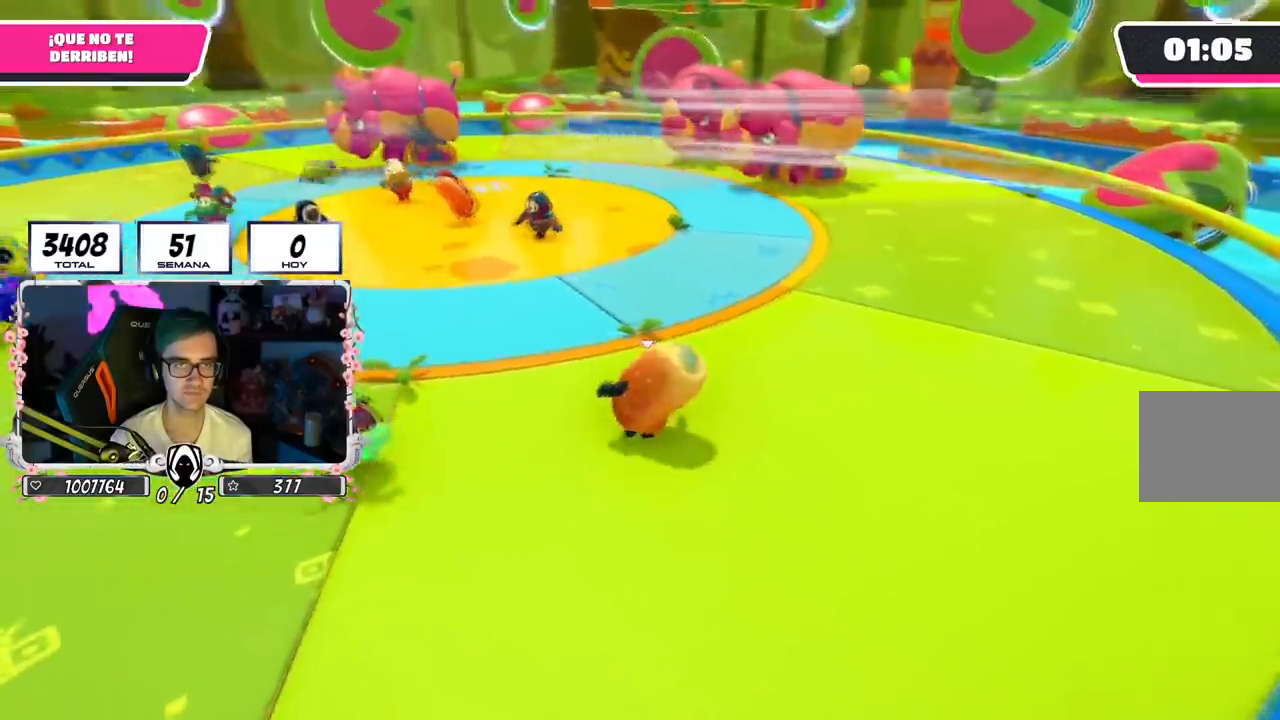
{"buttons": [], "left_stick": "right", "right_stick": "left", "events": [[33, "left_stick", "right"], [200, "left_stick", "down-right"], [383, "right_stick", "left"], [467, "left_stick", "right"]]}
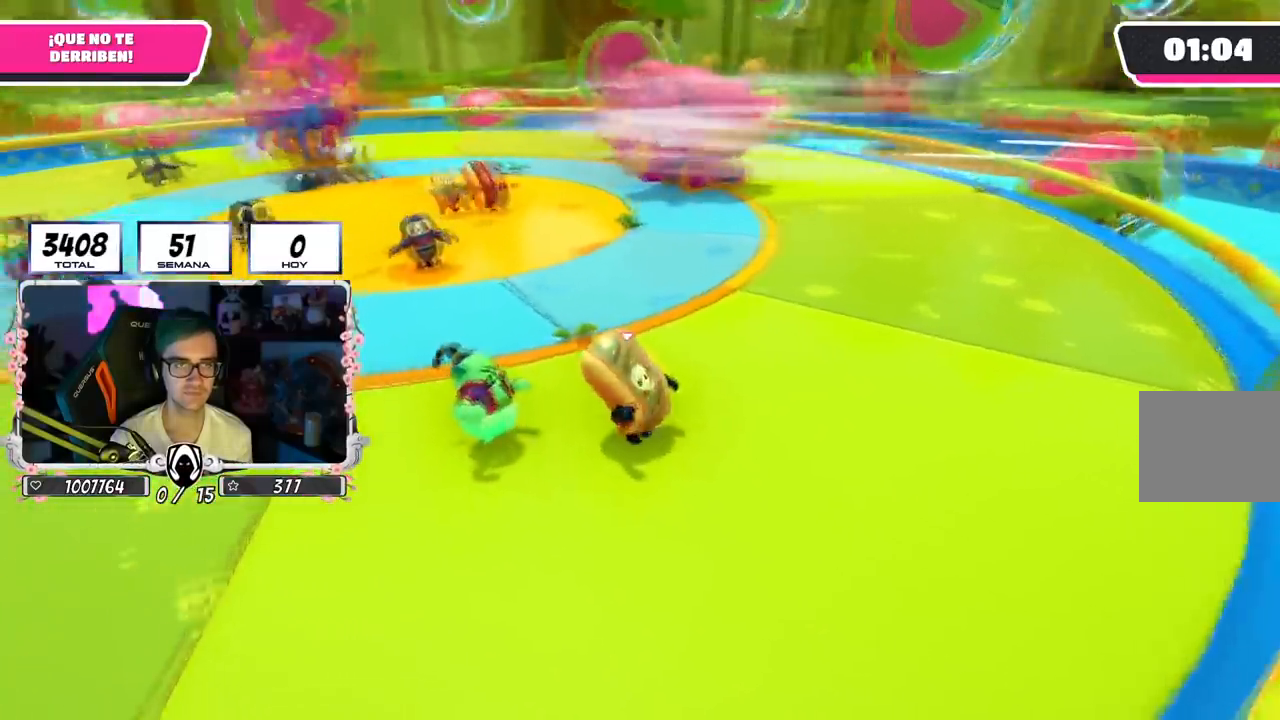
{"buttons": [], "left_stick": "up-right", "right_stick": "down-left", "events": [[33, "right_stick", "down-left"], [250, "left_stick", "up-right"]]}
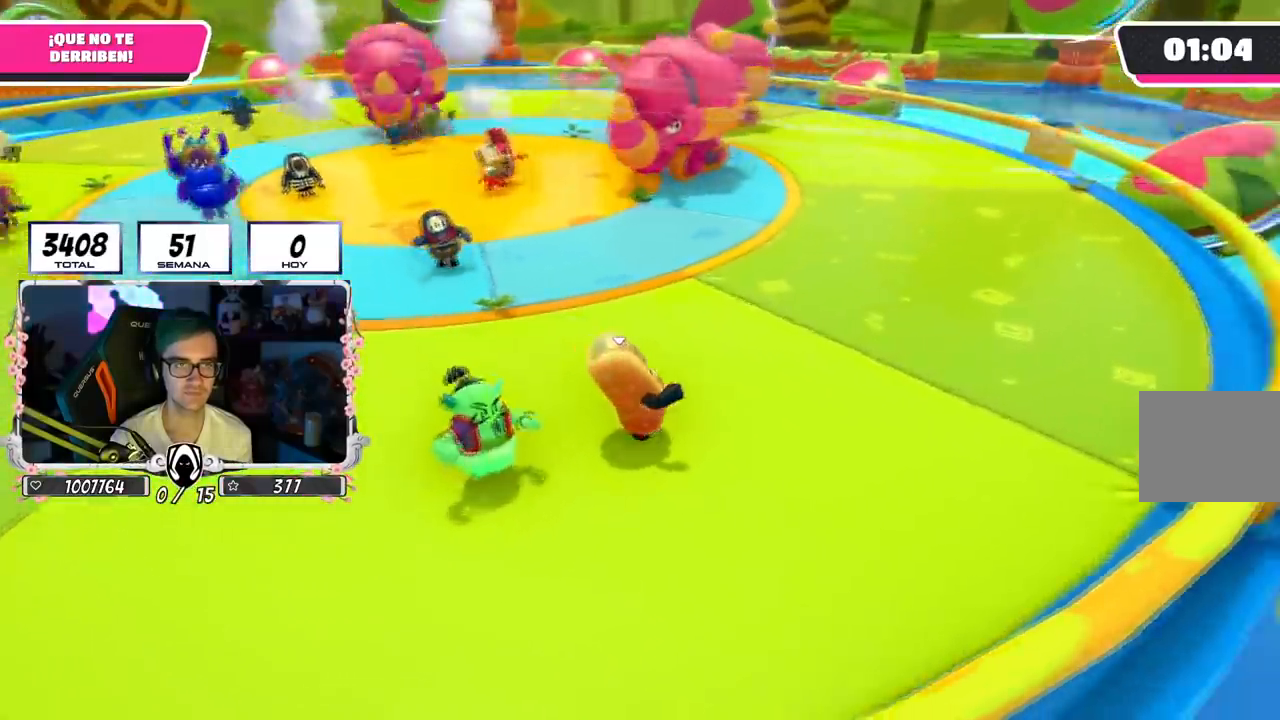
{"buttons": [], "left_stick": "up-right", "right_stick": "down-left", "events": []}
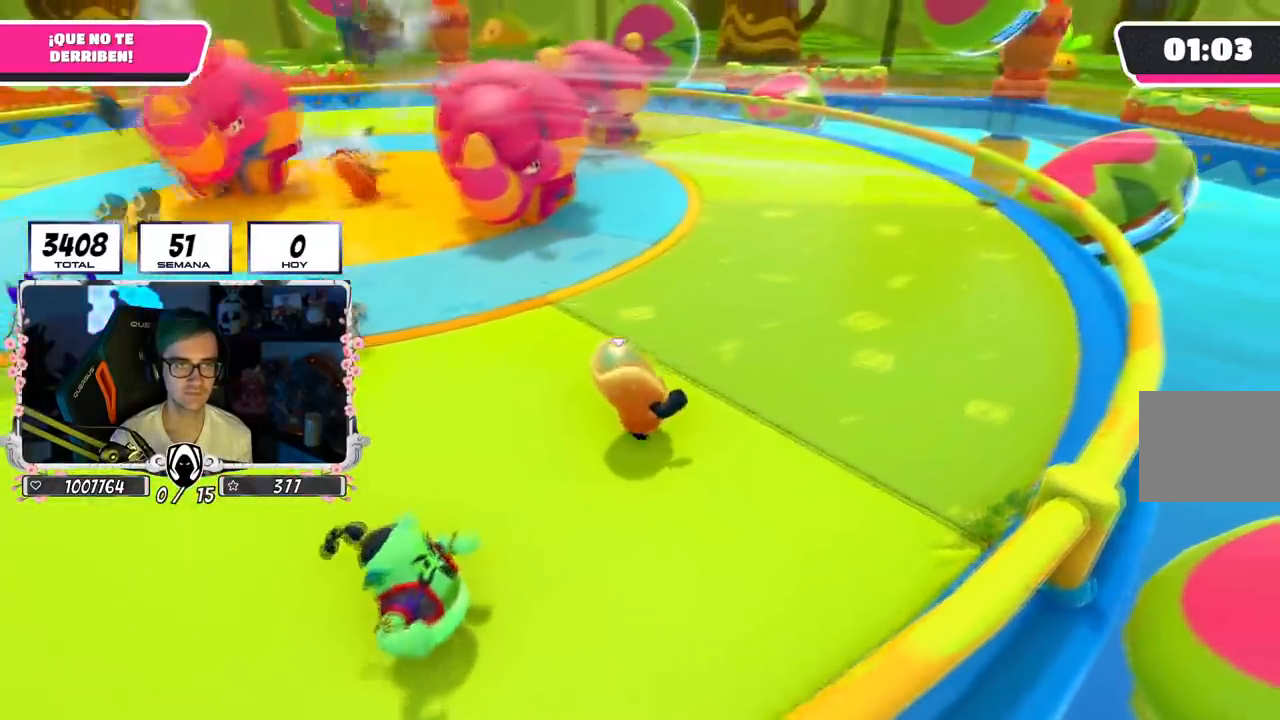
{"buttons": [], "left_stick": "up-right", "right_stick": "down-left", "events": []}
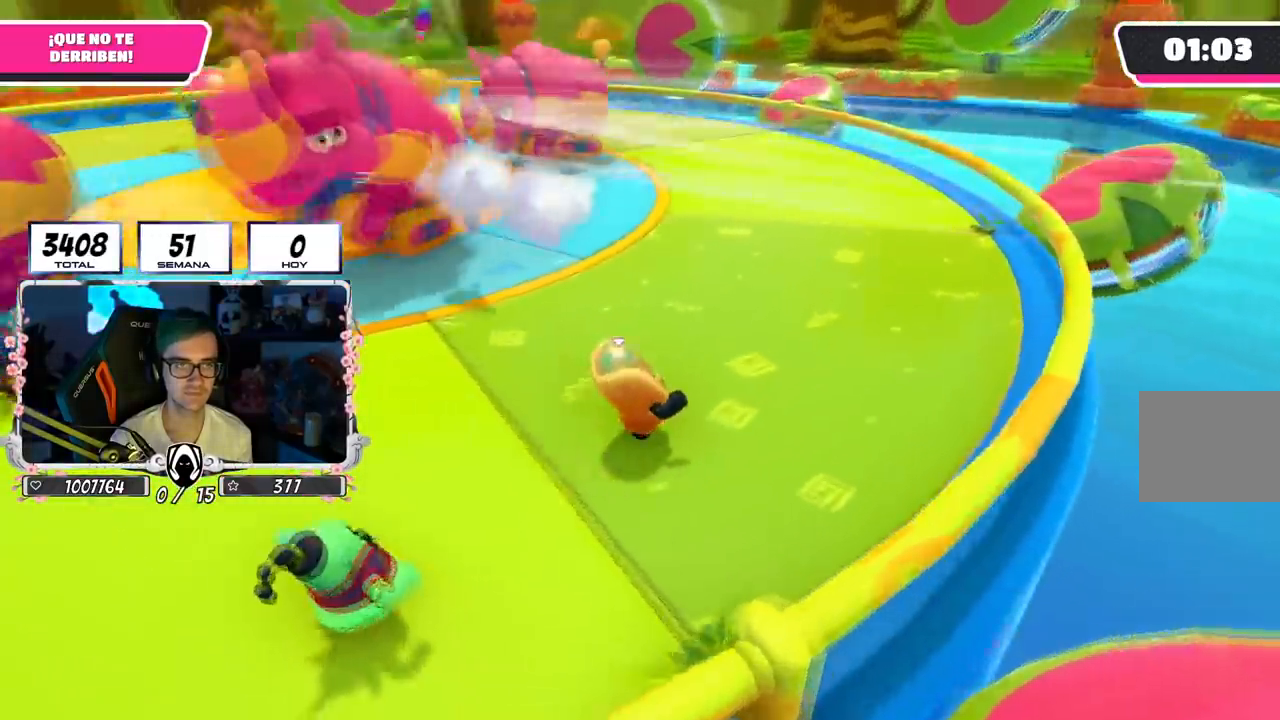
{"buttons": [], "left_stick": "up-right", "right_stick": "left", "events": [[500, "right_stick", "left"]]}
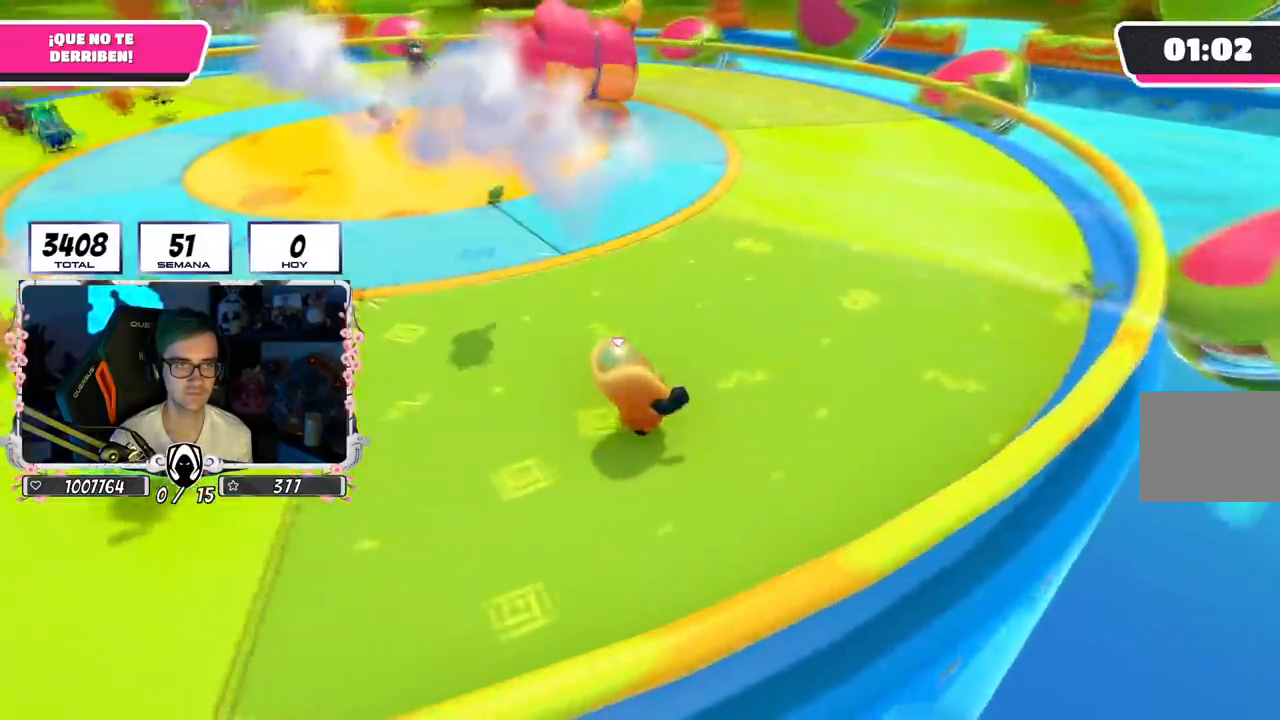
{"buttons": [], "left_stick": "up-right", "right_stick": "left", "events": []}
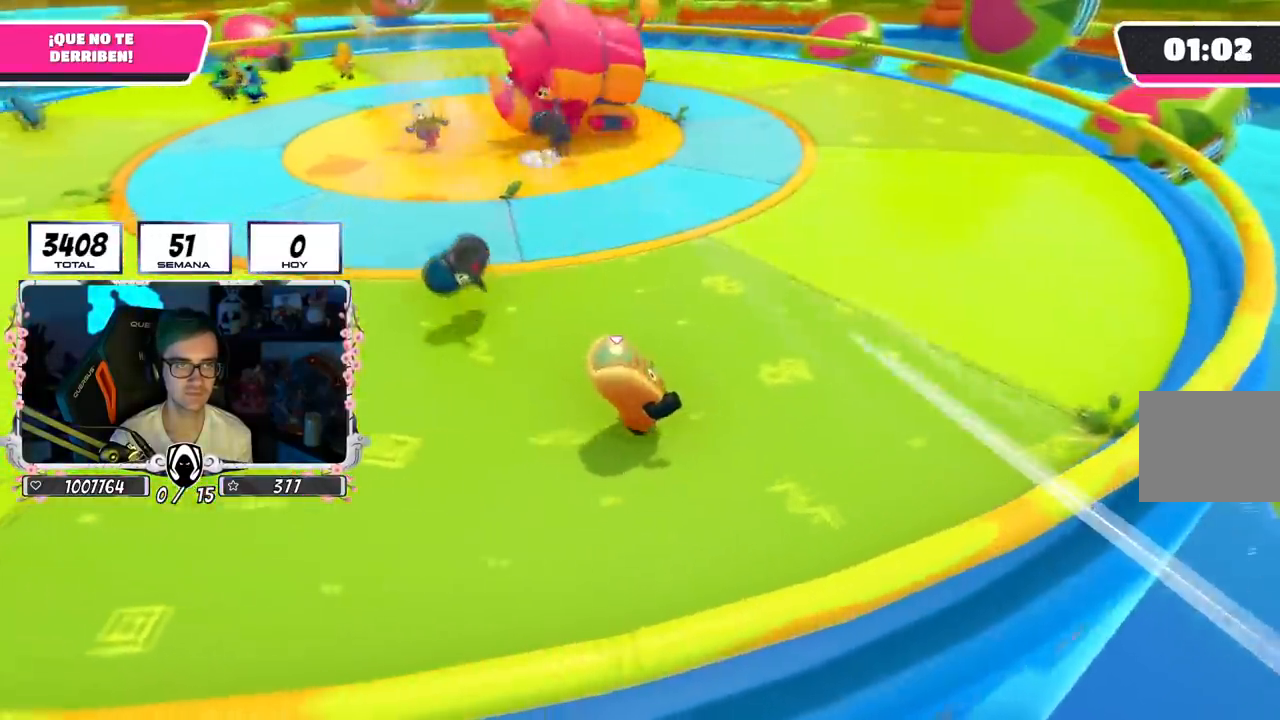
{"buttons": [], "left_stick": "right", "right_stick": "left", "events": [[483, "left_stick", "right"]]}
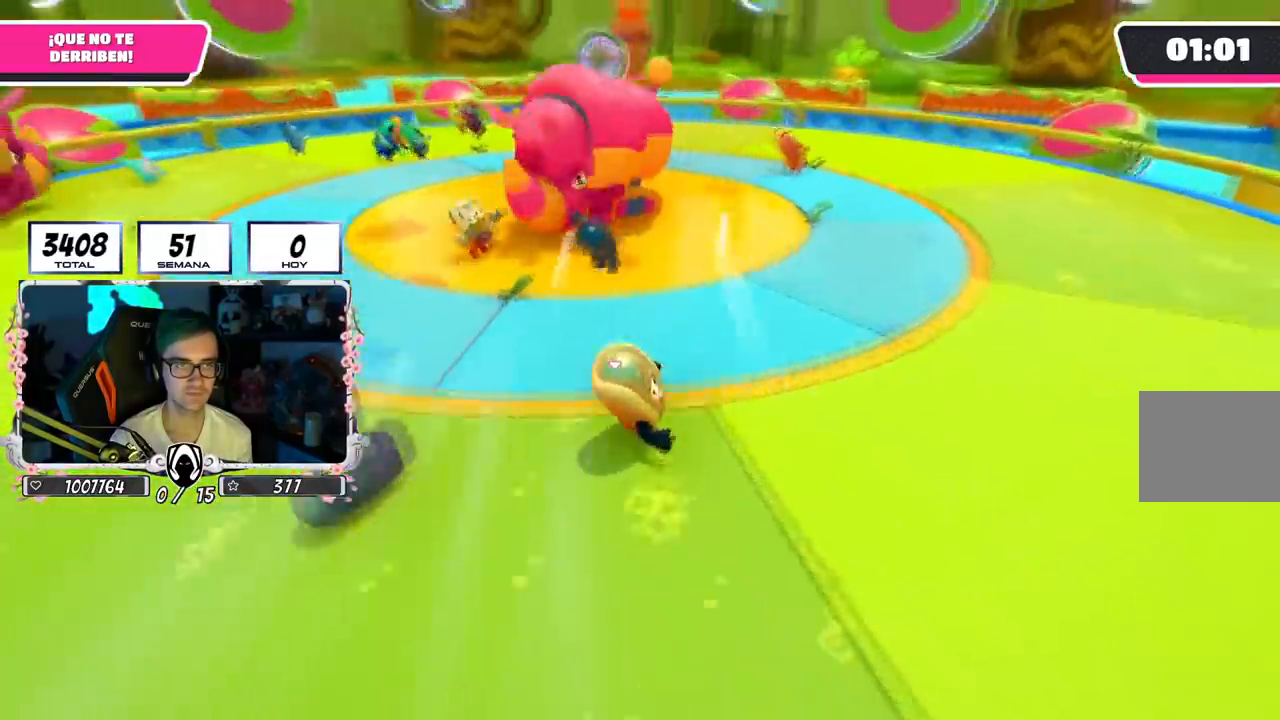
{"buttons": [], "left_stick": "right", "right_stick": "left", "events": []}
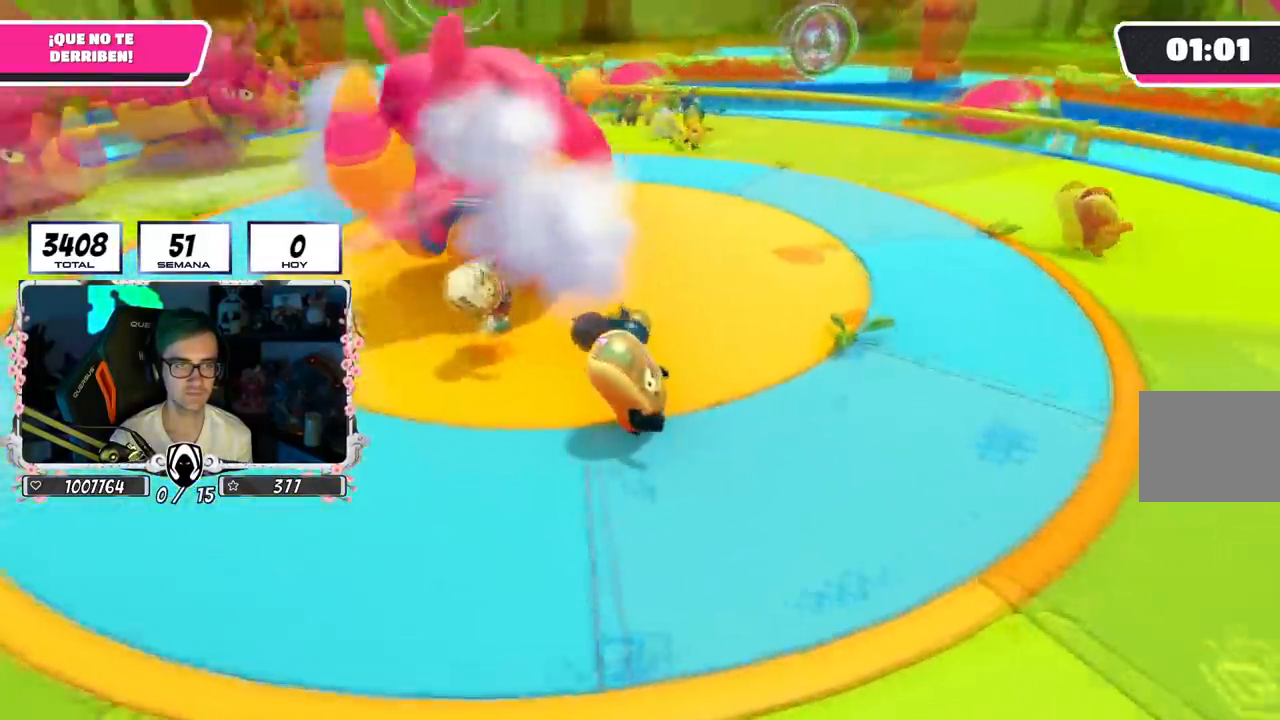
{"buttons": [], "left_stick": "right", "right_stick": "up-left", "events": [[317, "right_stick", "up-left"]]}
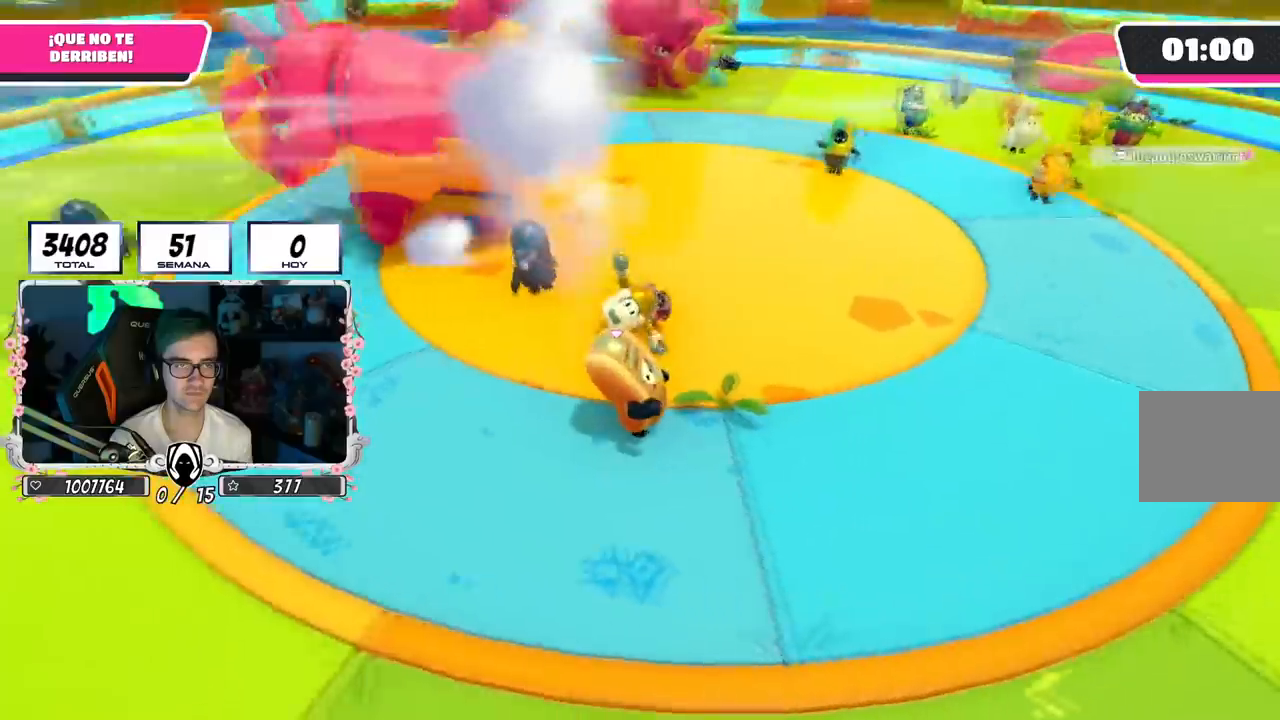
{"buttons": [], "left_stick": "down-right", "right_stick": "center", "events": [[467, "right_stick", "center"], [501, "left_stick", "down-right"]]}
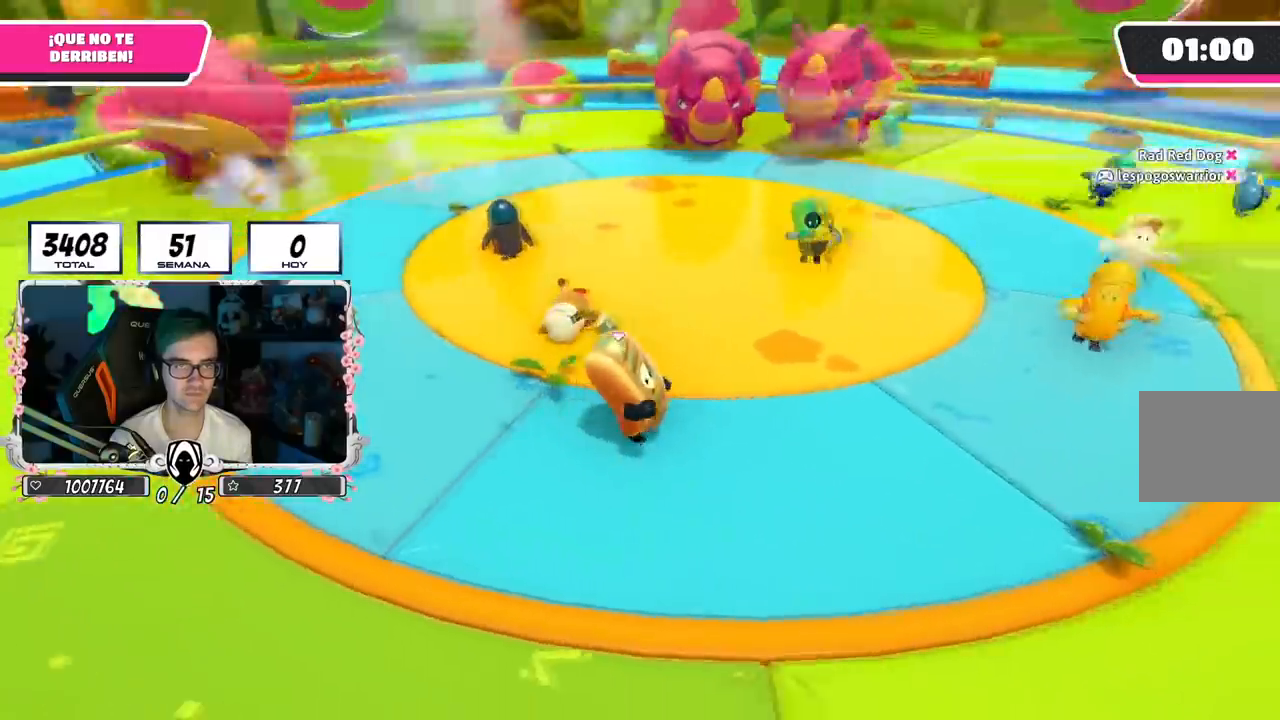
{"buttons": [], "left_stick": "down-right", "right_stick": "down-left", "events": [[133, "left_stick", "down"], [333, "right_stick", "left"], [450, "left_stick", "down-right"], [483, "right_stick", "down-left"]]}
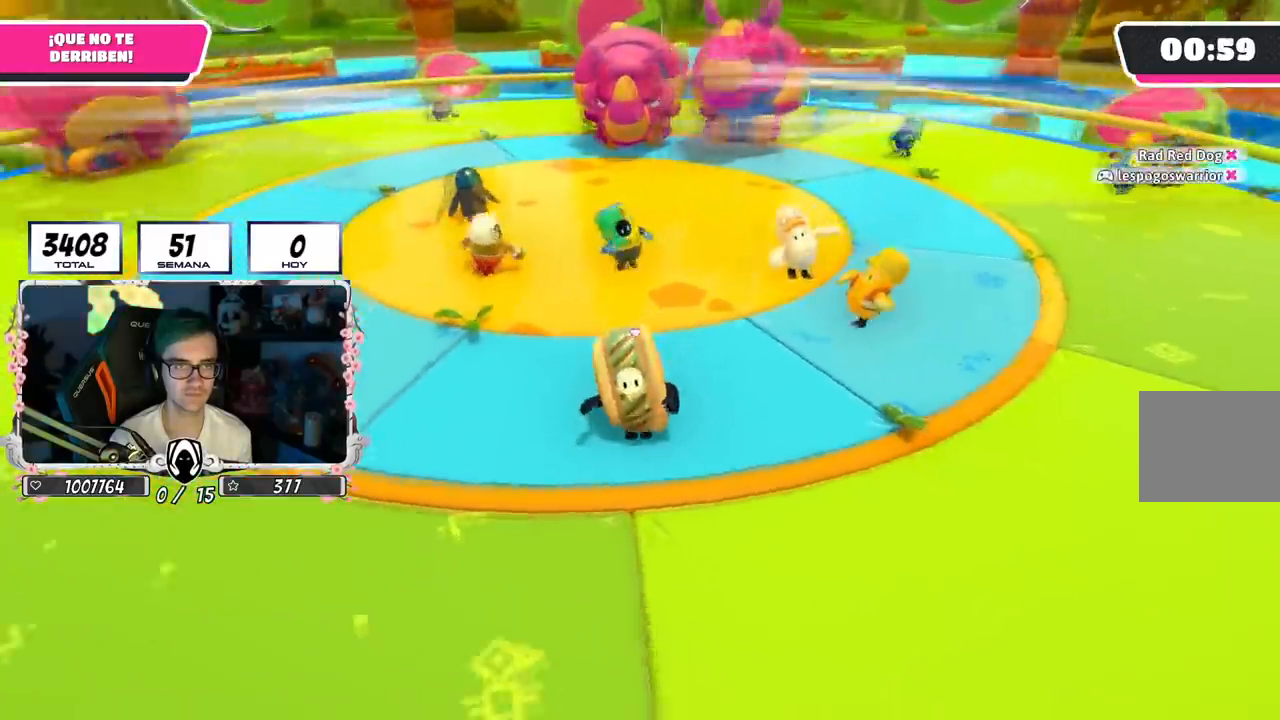
{"buttons": [], "left_stick": "right", "right_stick": "left", "events": [[184, "left_stick", "right"], [234, "right_stick", "center"], [417, "right_stick", "left"]]}
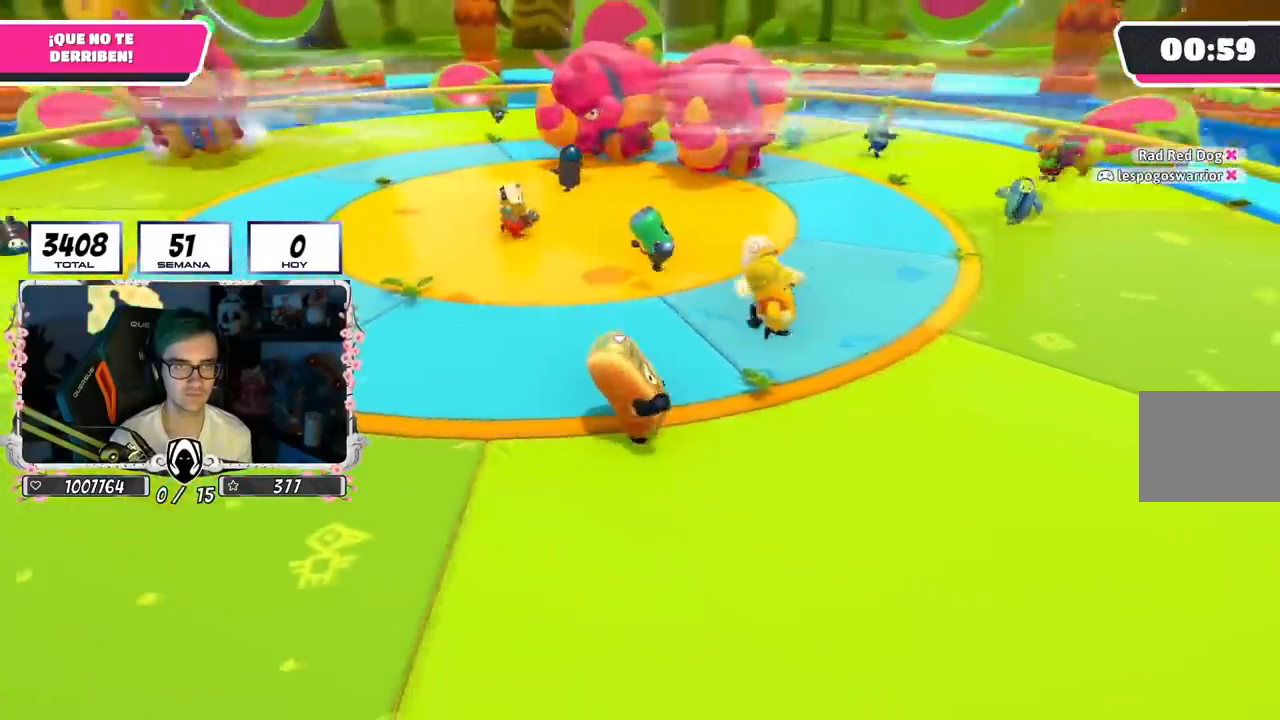
{"buttons": [], "left_stick": "right", "right_stick": "left", "events": []}
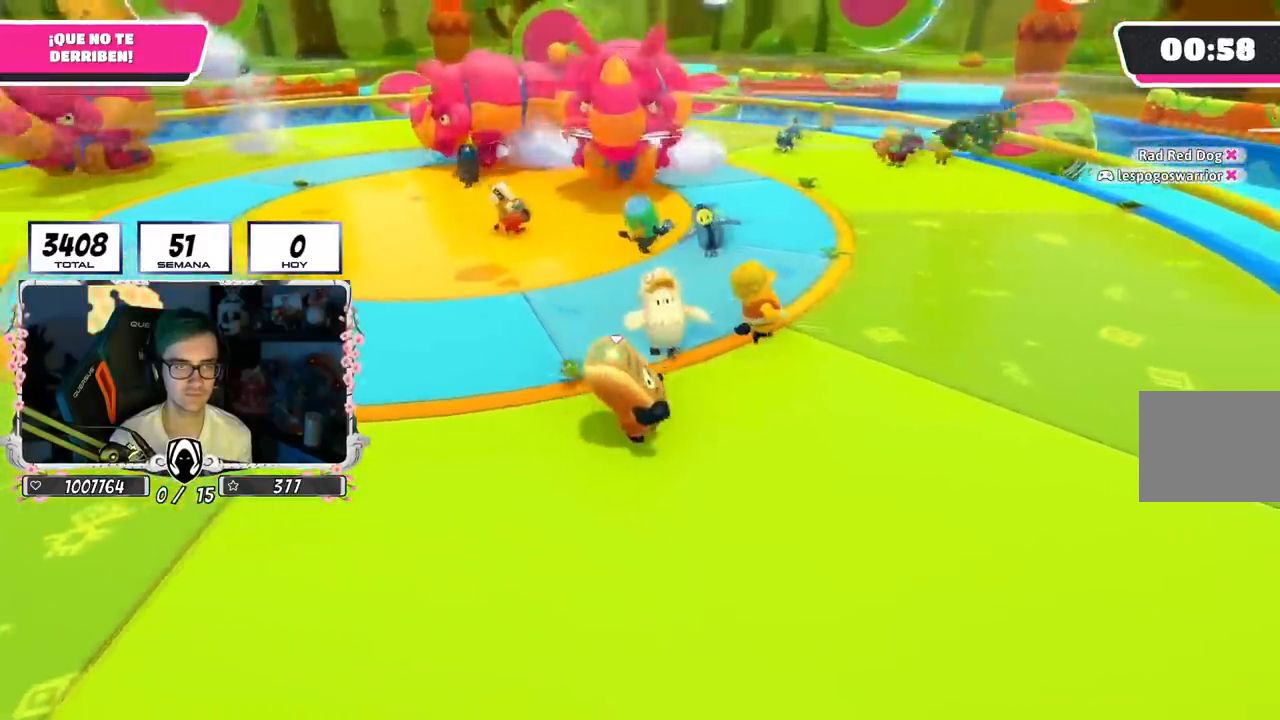
{"buttons": [], "left_stick": "right", "right_stick": "left", "events": []}